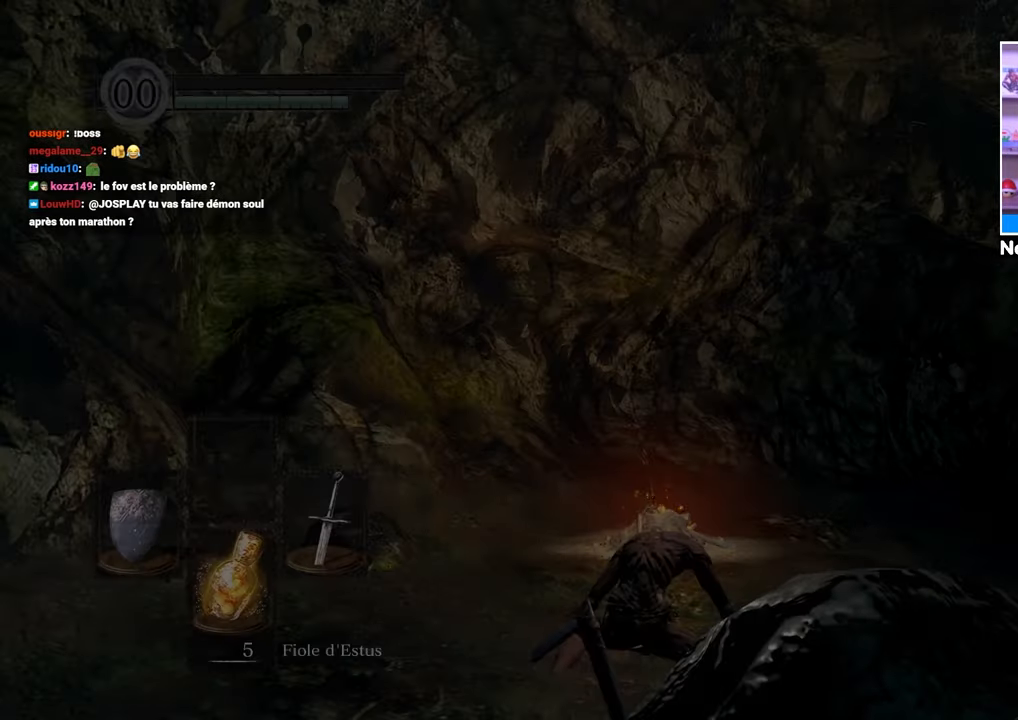
Gameplay with a controller (Xbox layout); each line is a JSON object with the inputs held at the frame after it (dt_ms = milliseconds from this image to that frame). "button_events" lists button changes between this image and that frame as [ms after this image, input, new state], when the widget could be followed in between (sticks are given only as held states). Not read: L3 R3.
{"dt_ms": 1000, "buttons": ["B"], "left_stick": "up", "right_stick": "center"}
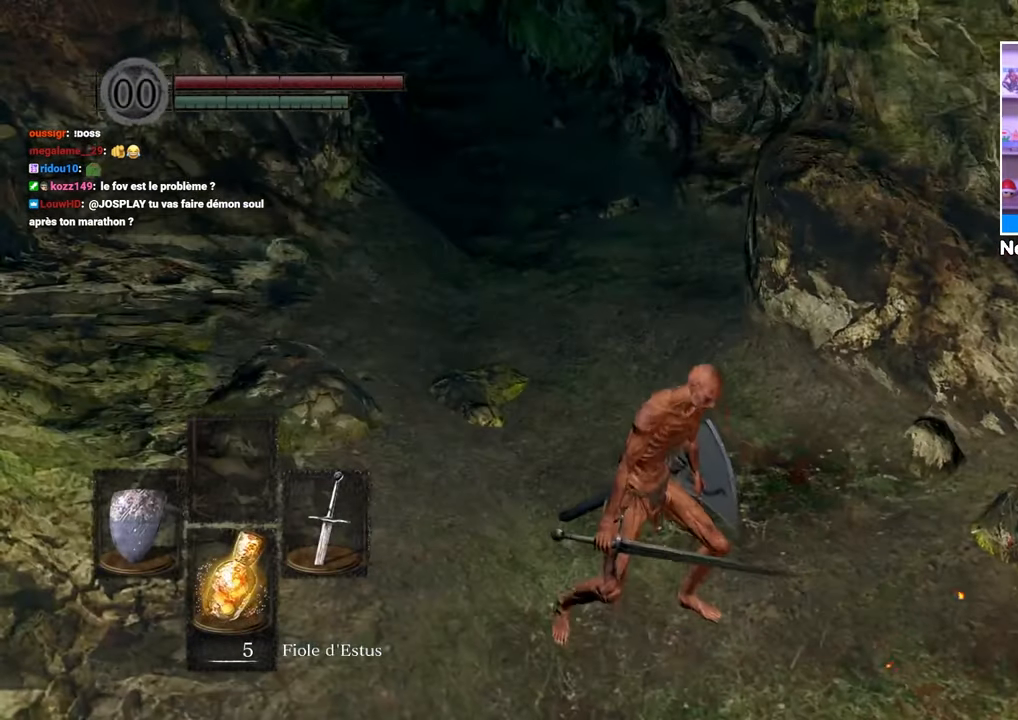
{"dt_ms": 500, "buttons": ["B"], "left_stick": "up-right", "right_stick": "center"}
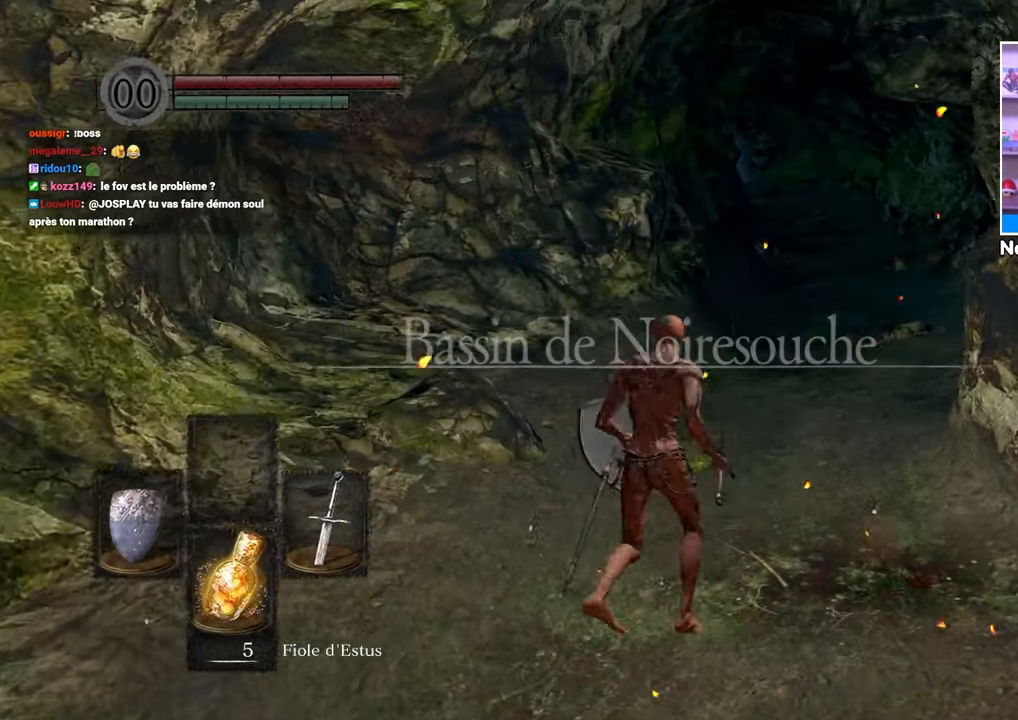
{"dt_ms": 500, "buttons": ["B"], "left_stick": "up-right", "right_stick": "center"}
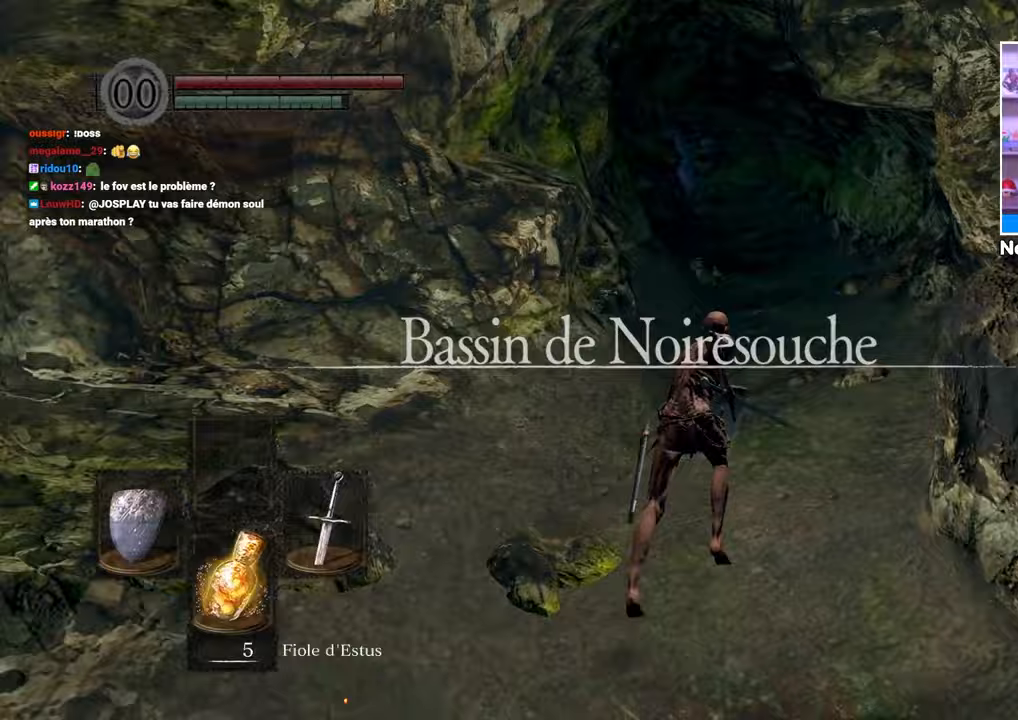
{"dt_ms": 500, "buttons": ["B"], "left_stick": "up", "right_stick": "center", "button_events": []}
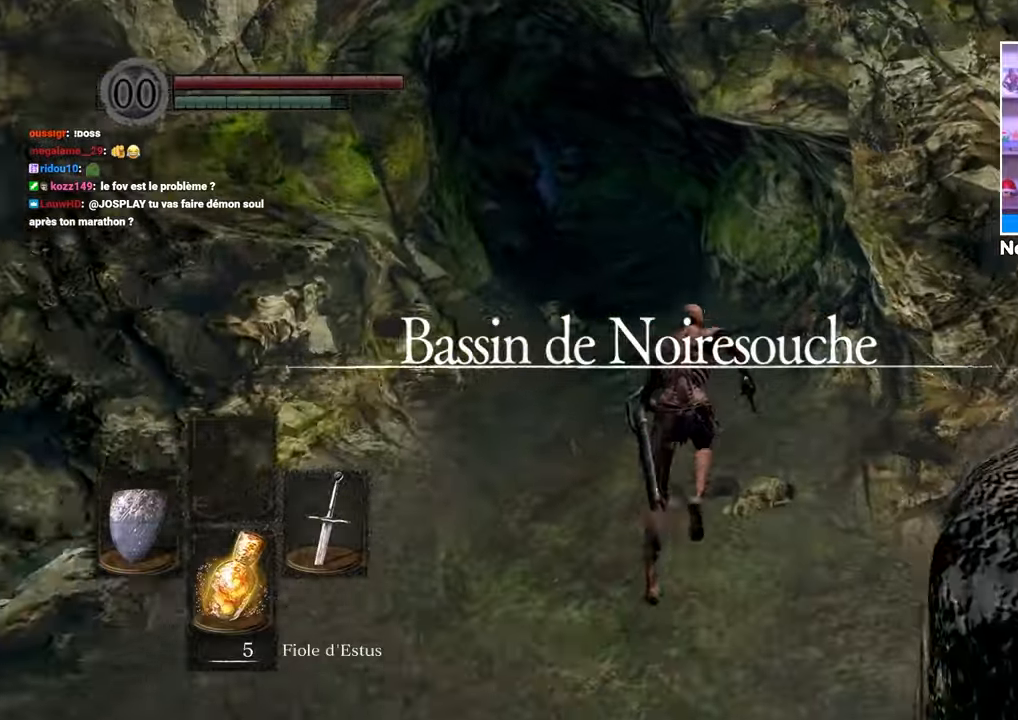
{"dt_ms": 500, "buttons": ["B"], "left_stick": "up", "right_stick": "center"}
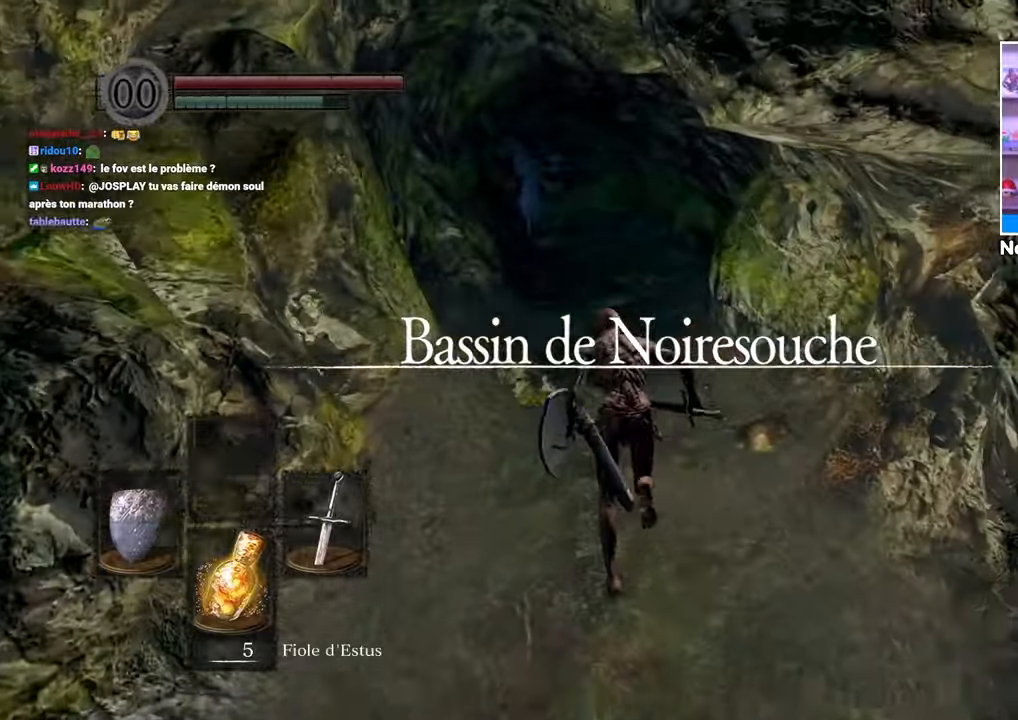
{"dt_ms": 1000, "buttons": ["B"], "left_stick": "up", "right_stick": "center"}
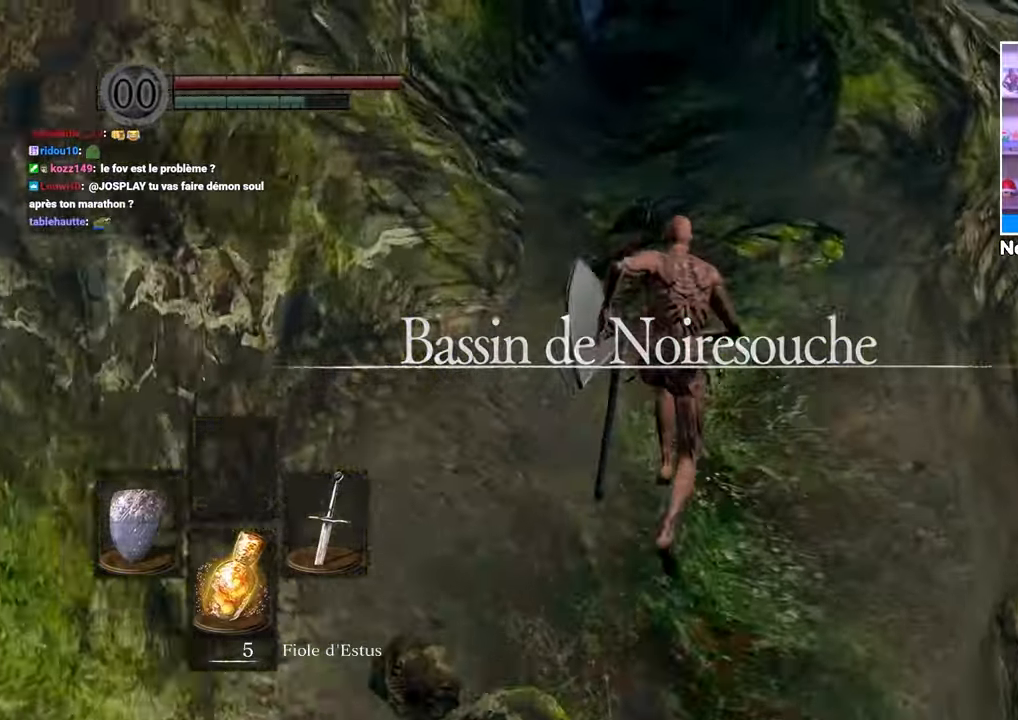
{"dt_ms": 500, "buttons": ["B"], "left_stick": "up", "right_stick": "center"}